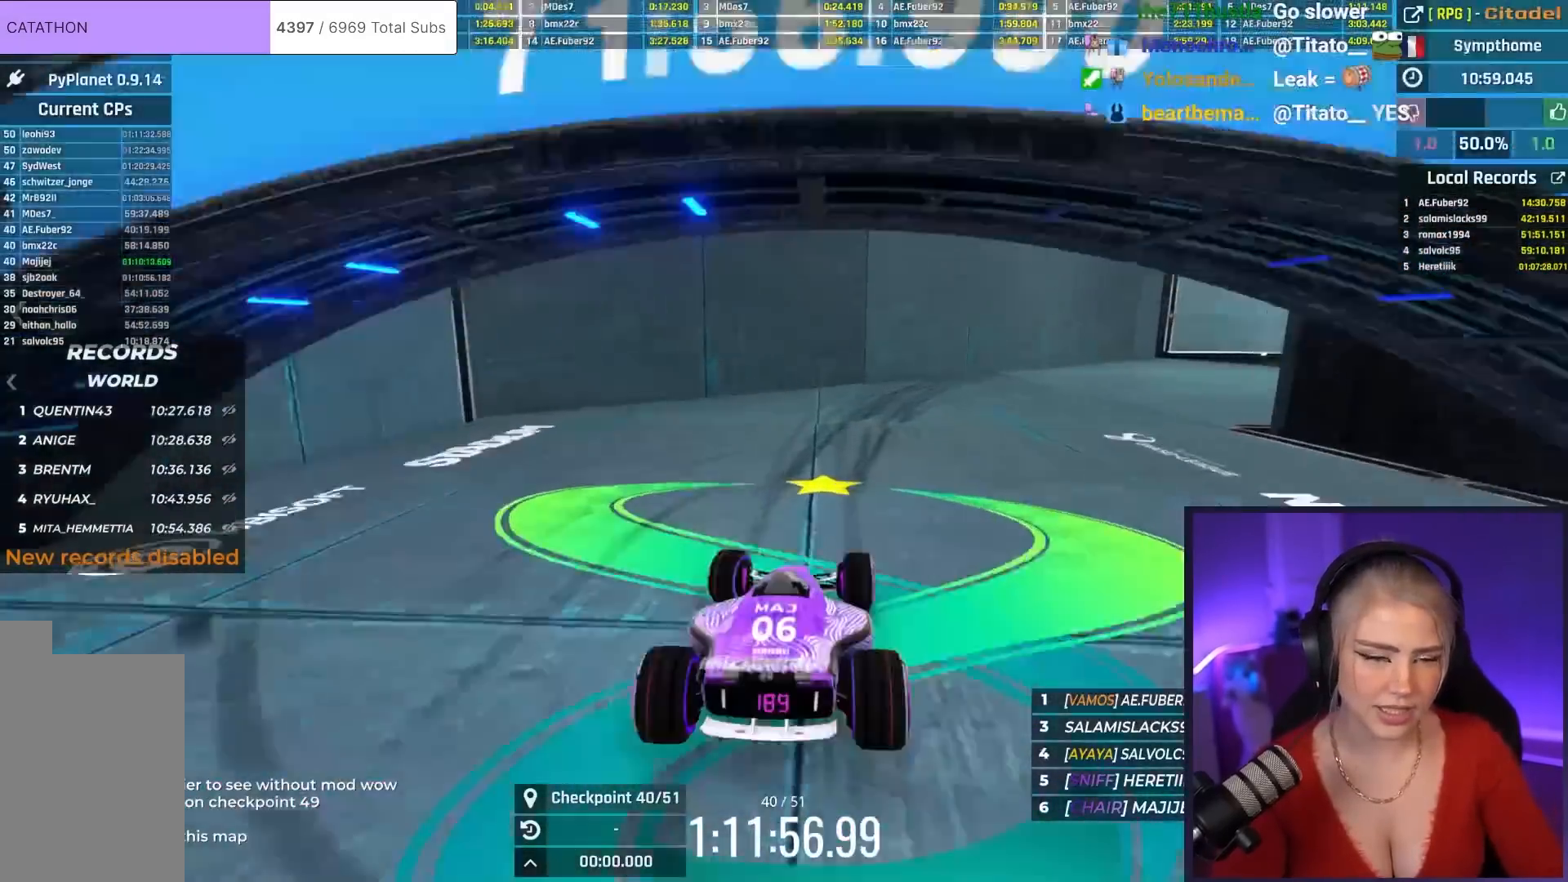
Gameplay with keyboard; each line is a JSON object with the keys held at the frame after it. "events" lists presses ("down") and releases ("up") of "brake", "down", "left", "right" and "up" between this image and that frame as [ms after this image, input, new state], when the widget could be followed in between. No other keys are recorded. Mouse input is not recorded. Key names are as the overlay labels them; some are game actions (e.g. jump) rather than physical keys.
{"keys": ["brake", "right", "up"], "events": [[200, "brake", "down"]]}
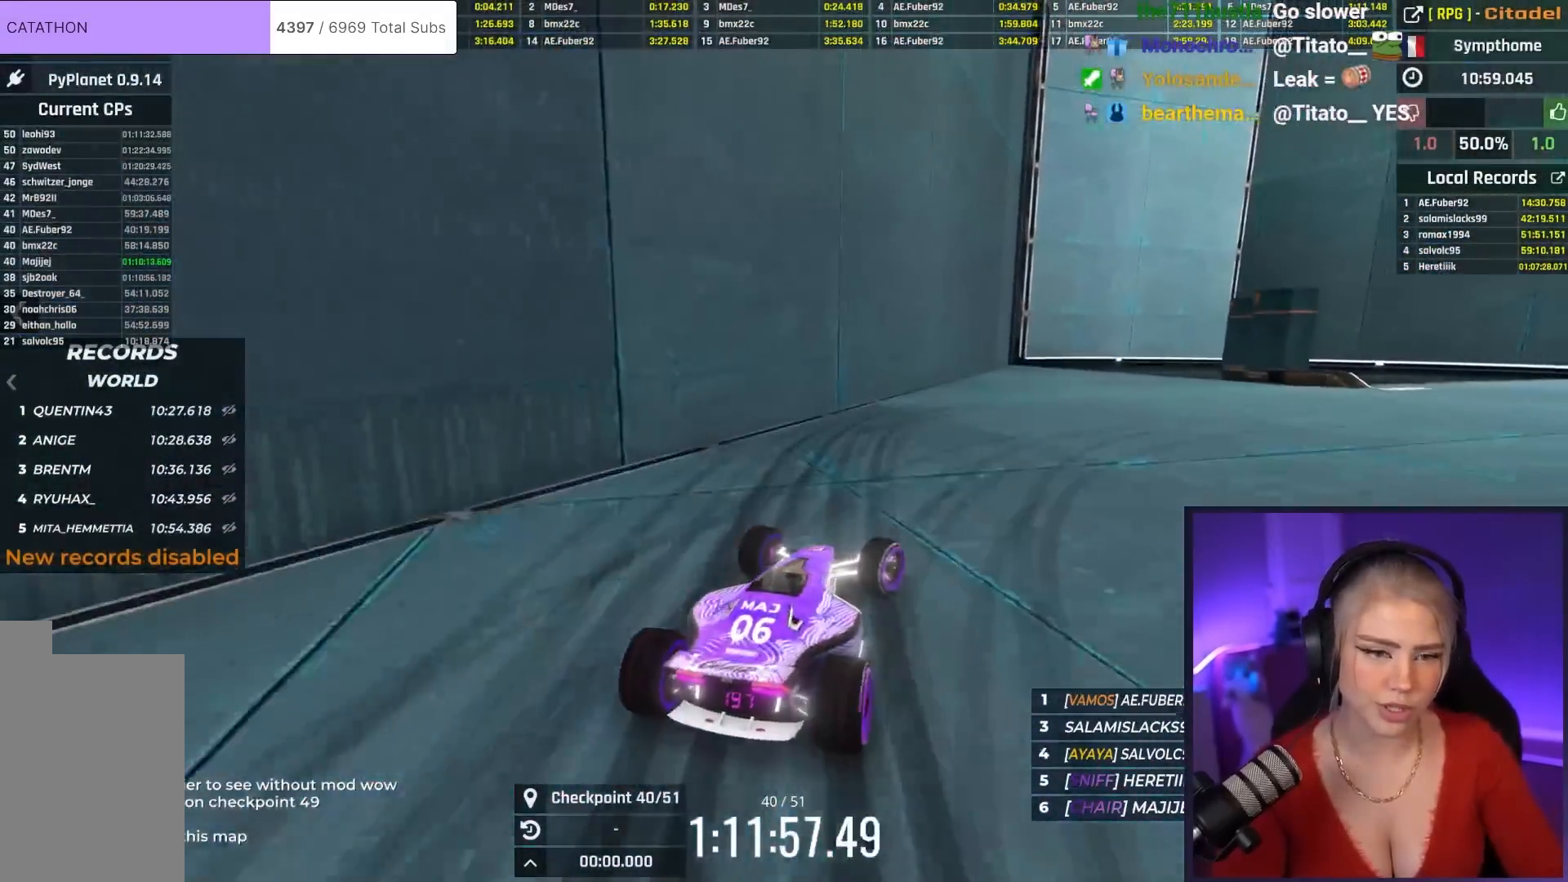
{"keys": ["right", "up"], "events": [[116, "up", "up"], [400, "up", "down"], [450, "brake", "up"]]}
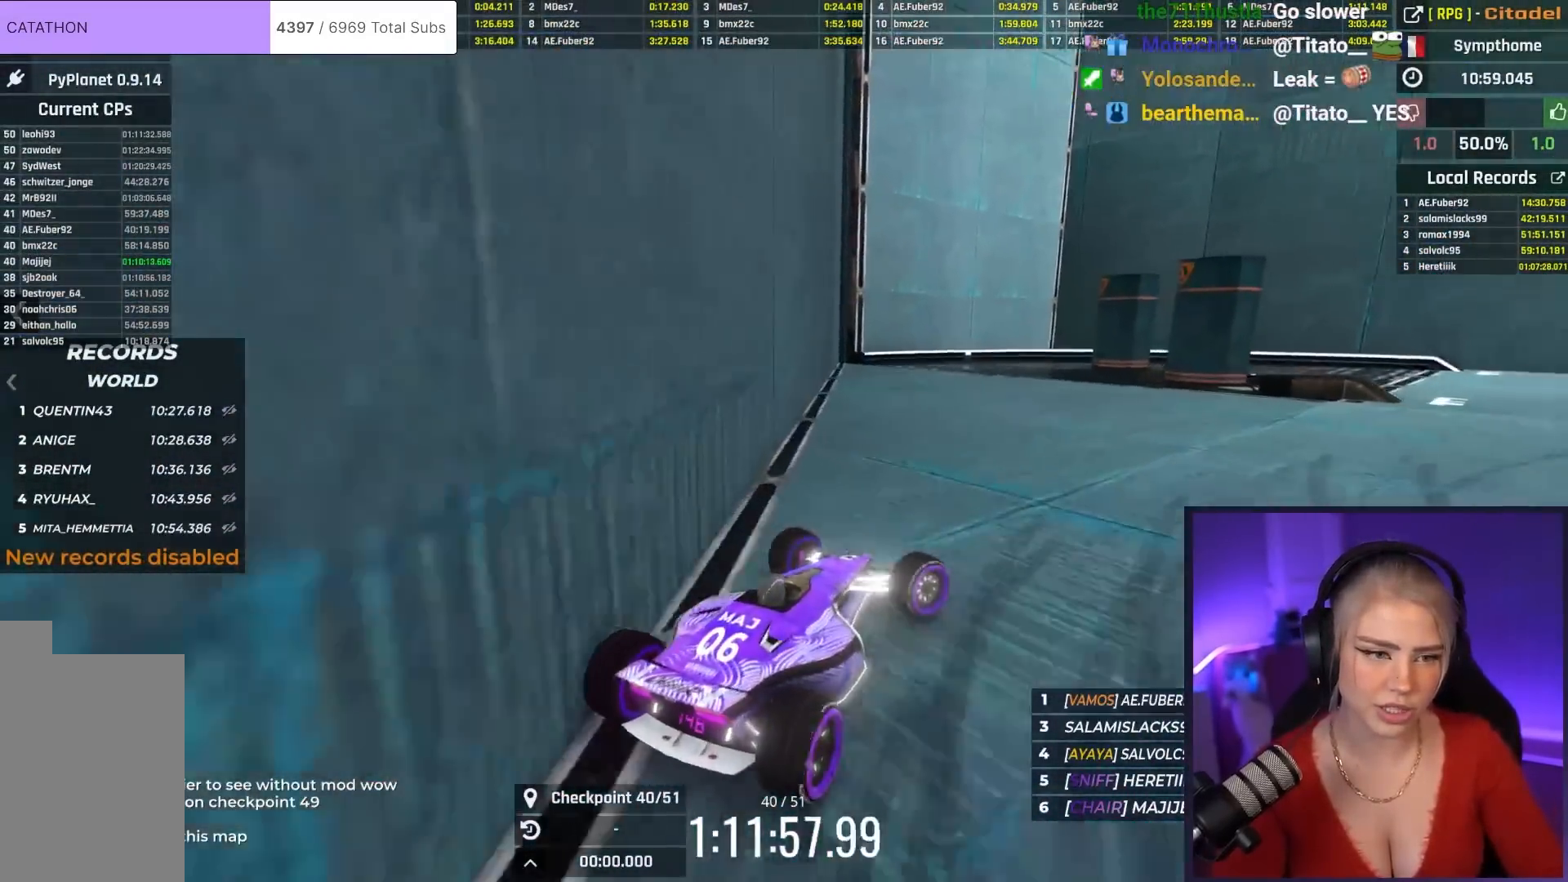
{"keys": ["right"], "events": [[284, "up", "up"]]}
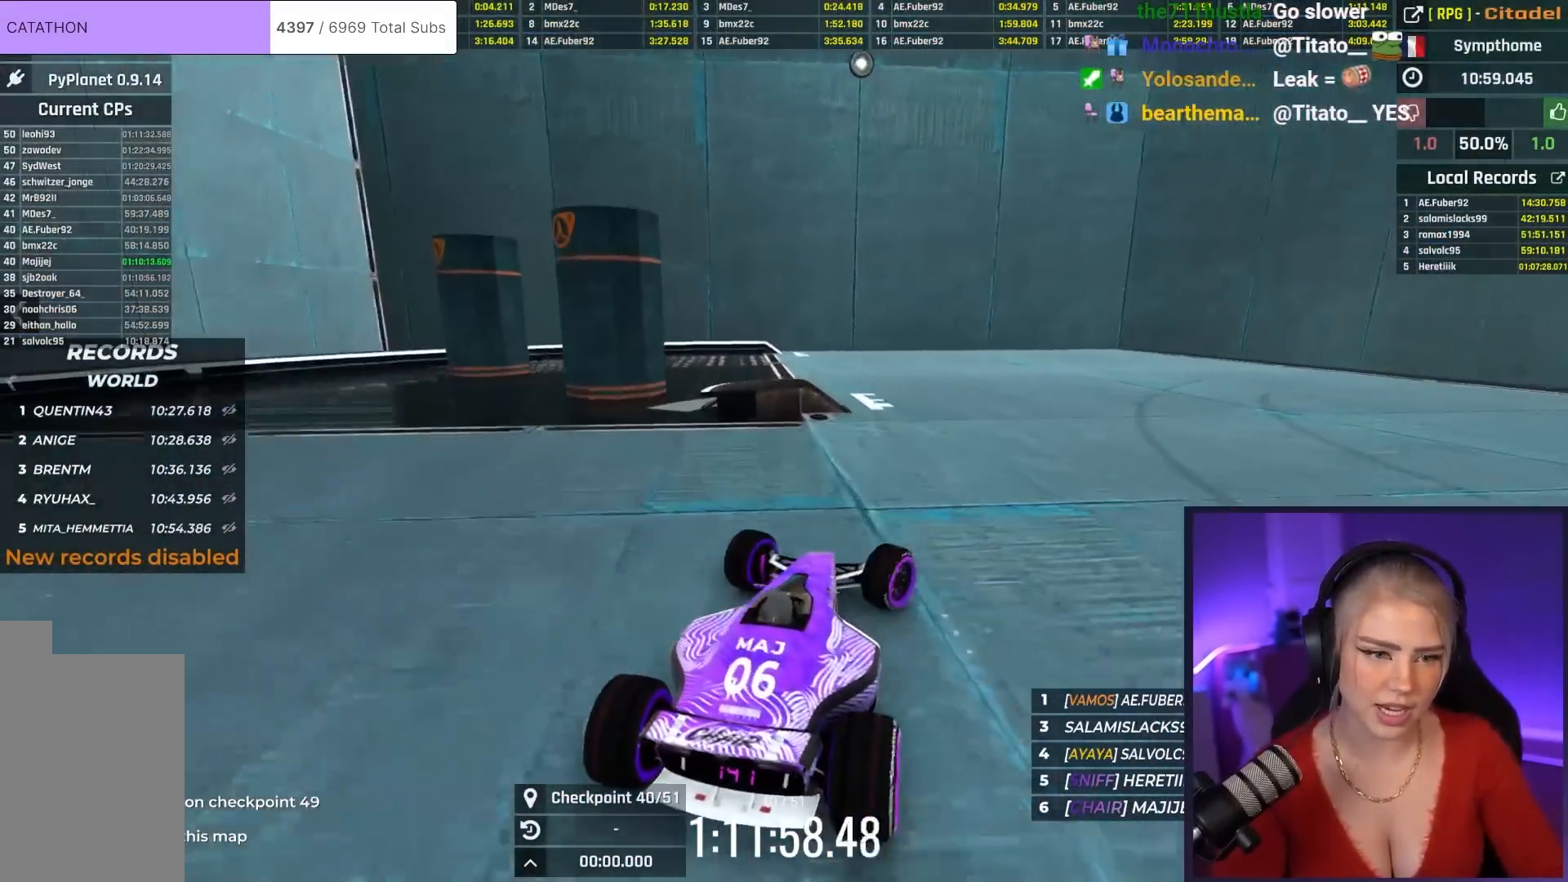
{"keys": ["right", "up"], "events": [[16, "up", "down"]]}
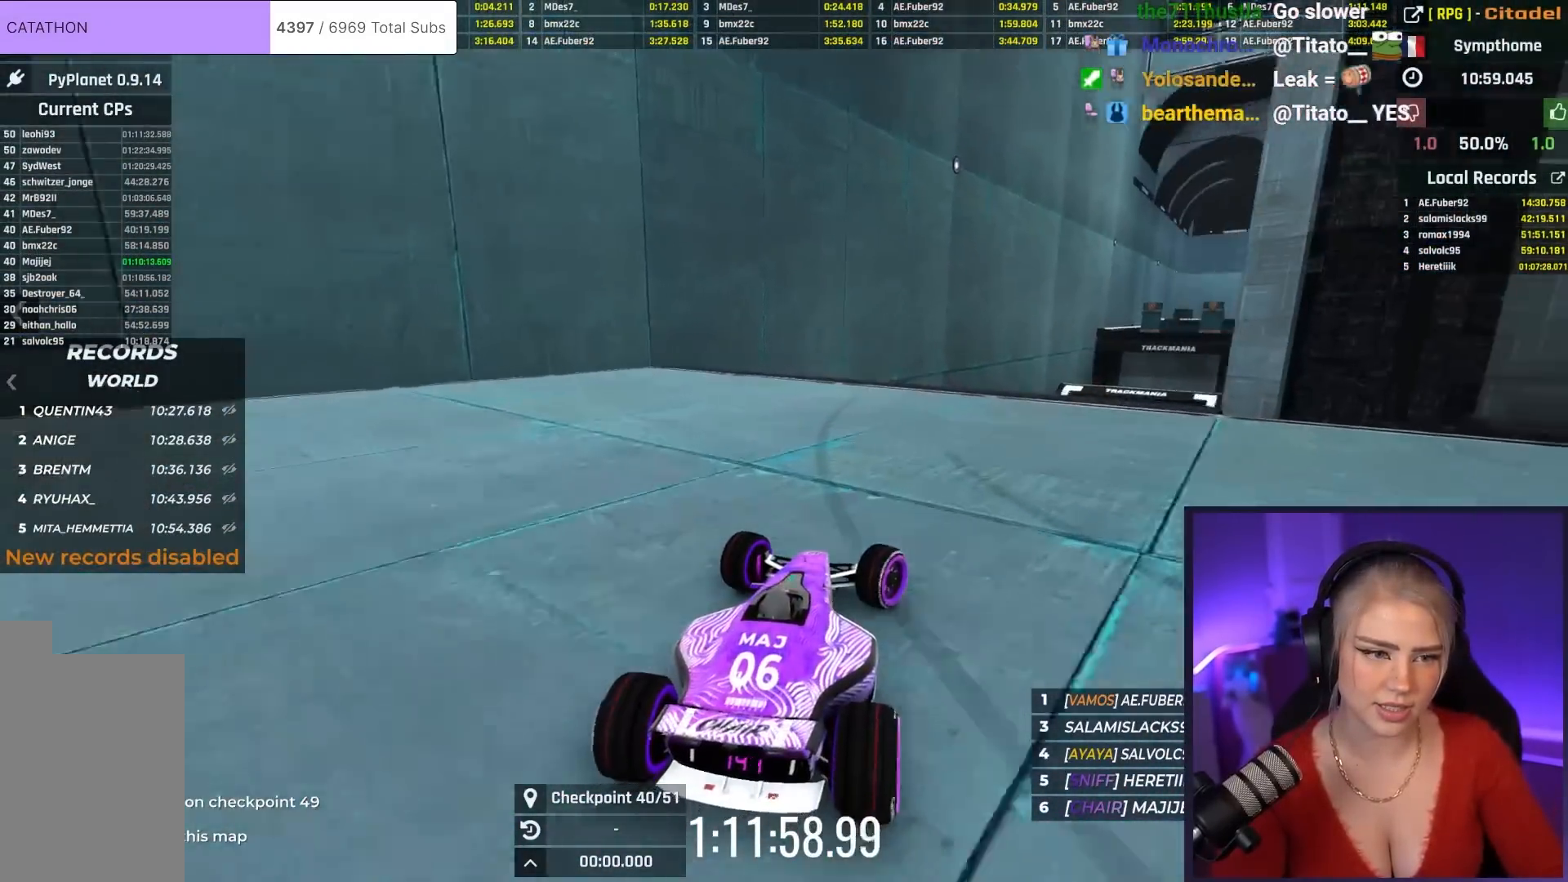
{"keys": ["left", "up"], "events": [[217, "right", "up"], [501, "left", "down"]]}
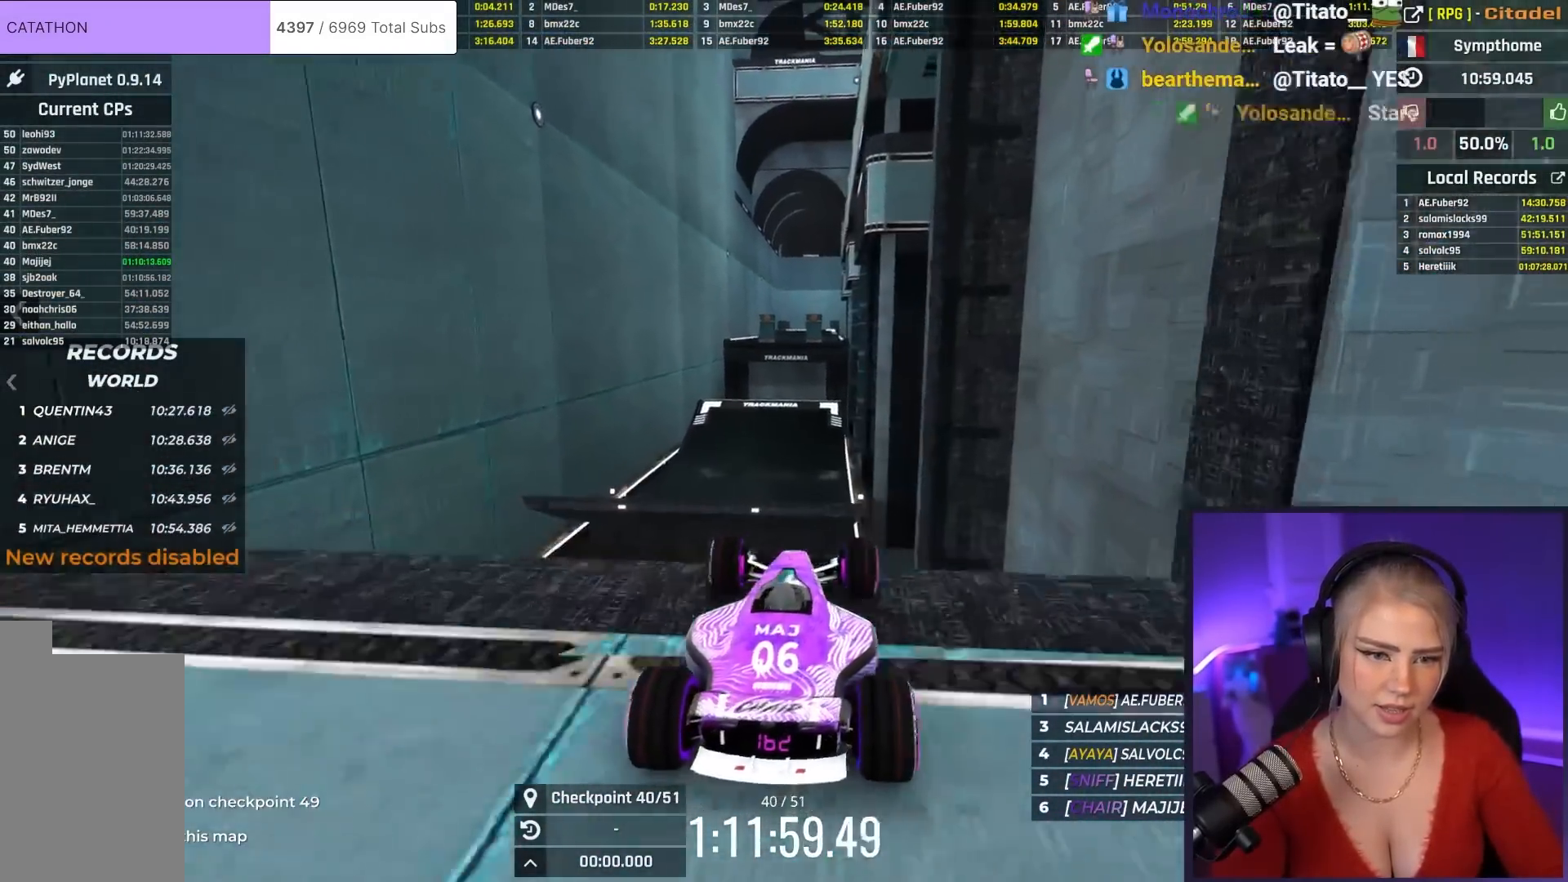
{"keys": ["brake", "up"], "events": [[83, "left", "up"], [417, "brake", "down"]]}
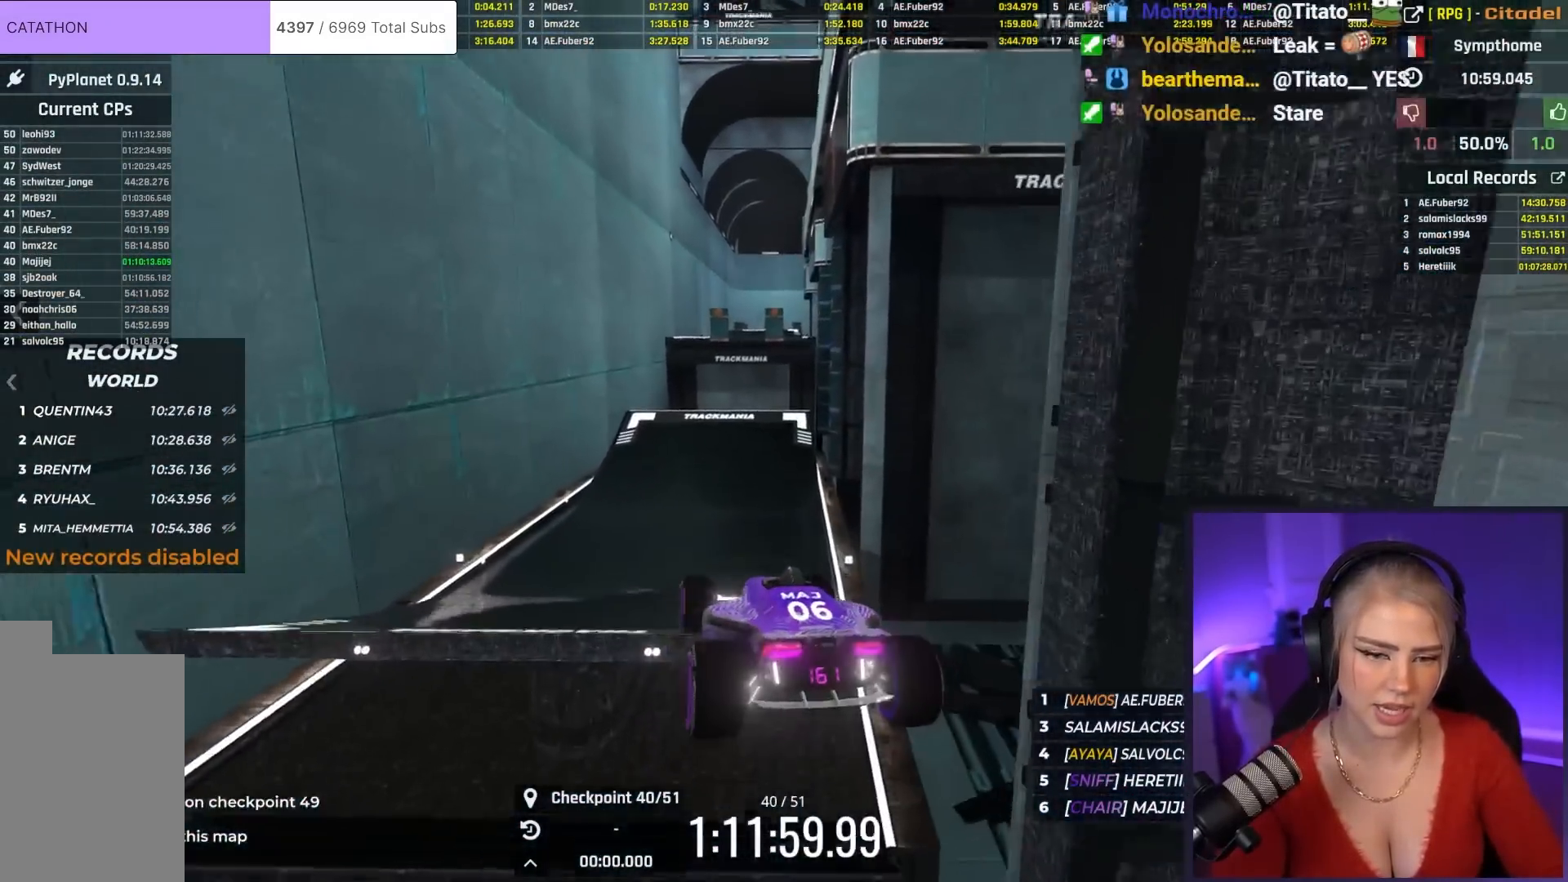
{"keys": ["right", "up"], "events": [[17, "brake", "up"], [50, "right", "down"]]}
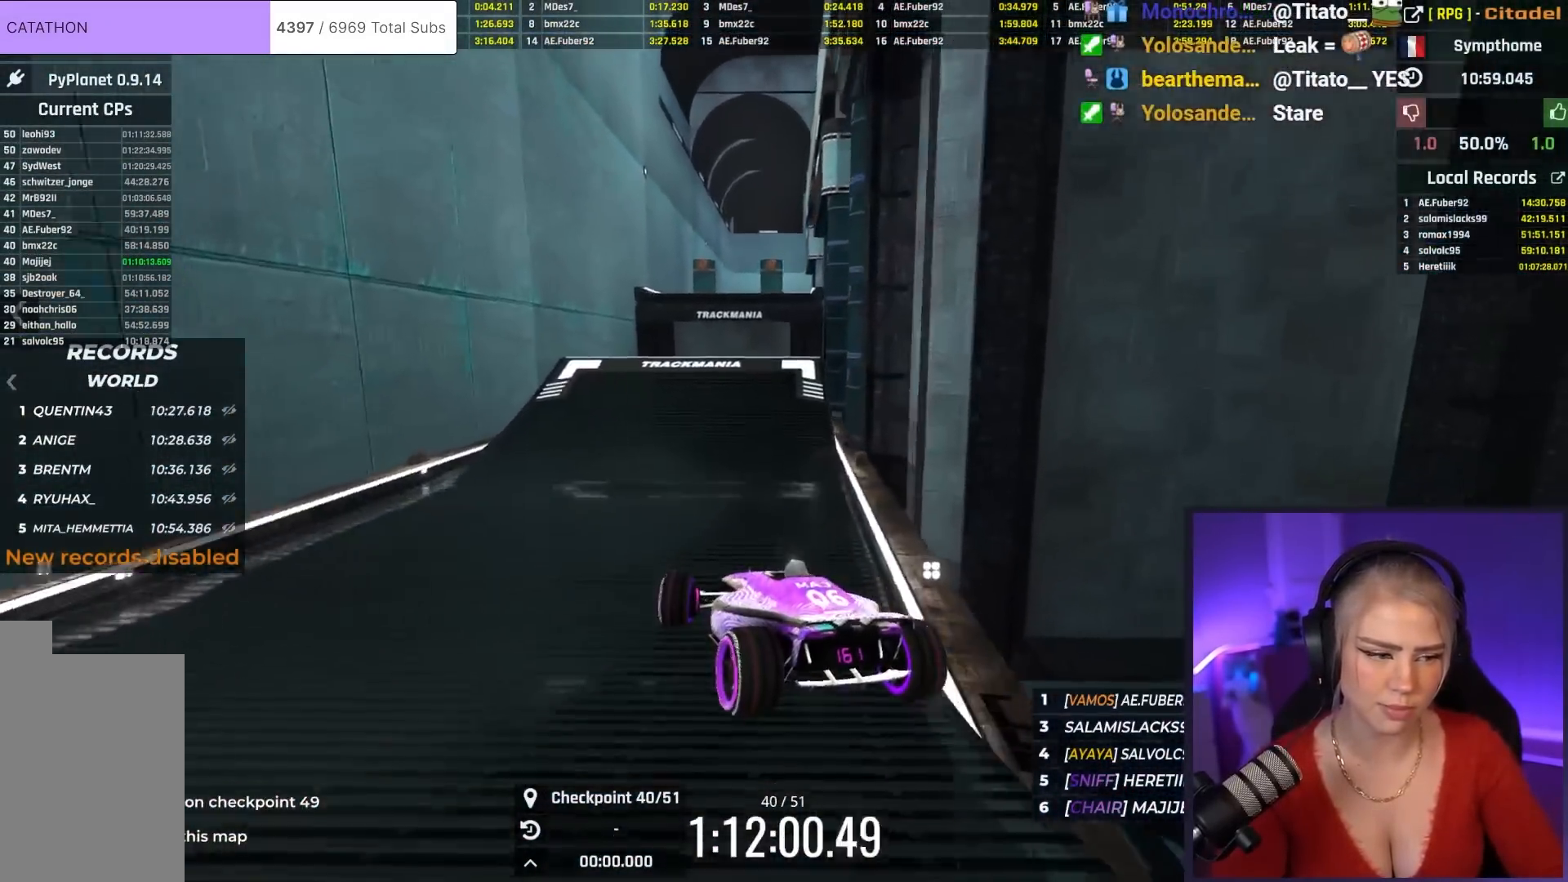
{"keys": ["up"], "events": [[283, "right", "up"], [400, "left", "down"], [483, "left", "up"]]}
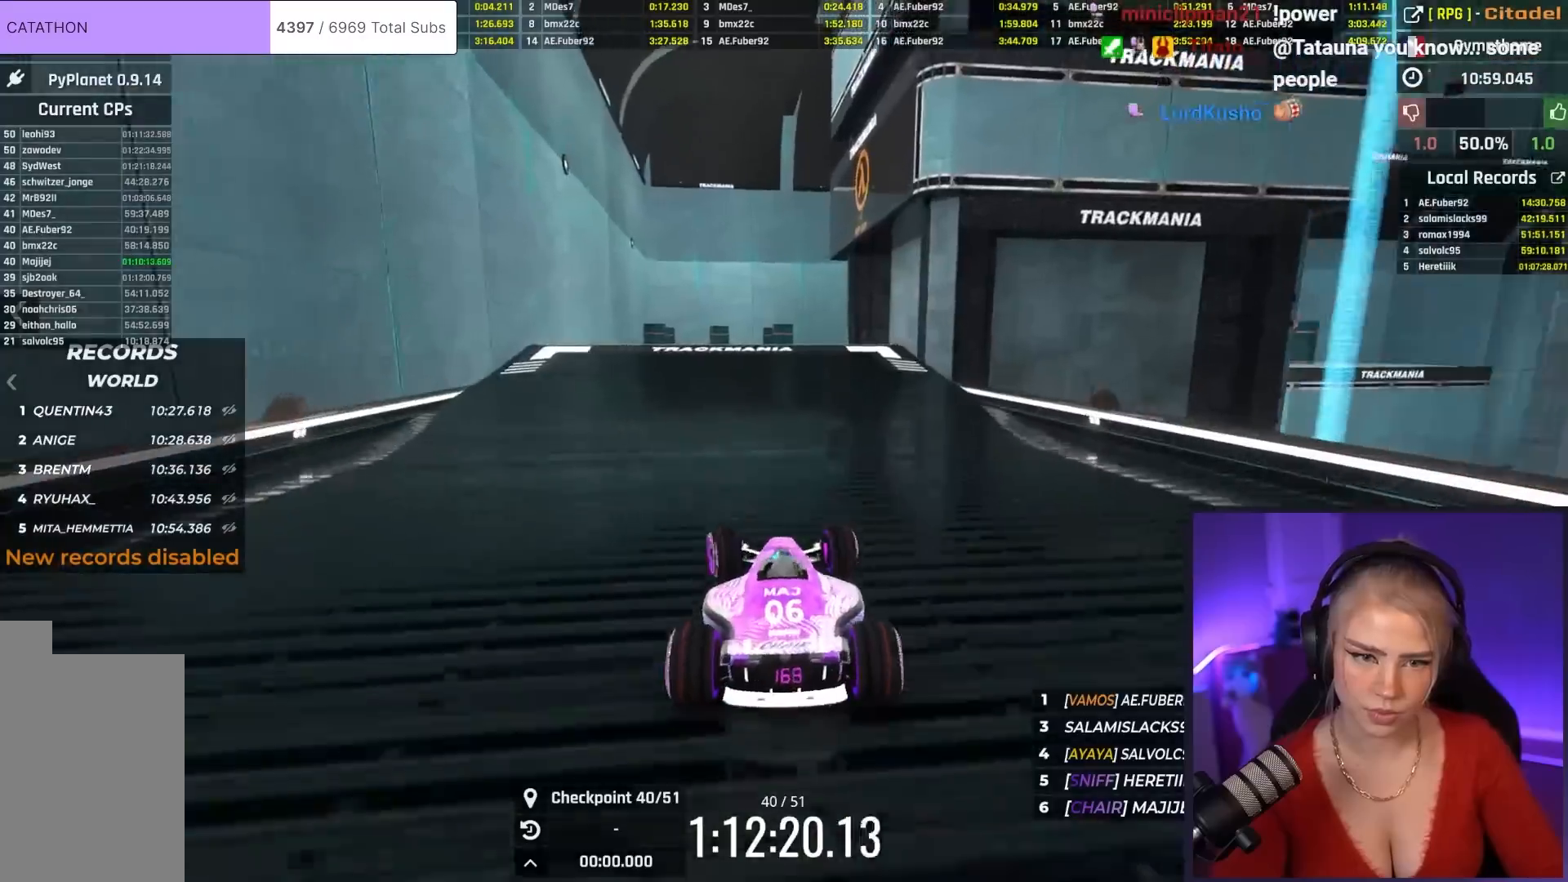
{"keys": ["right", "up"], "events": [[267, "right", "down"], [367, "right", "up"], [501, "right", "down"]]}
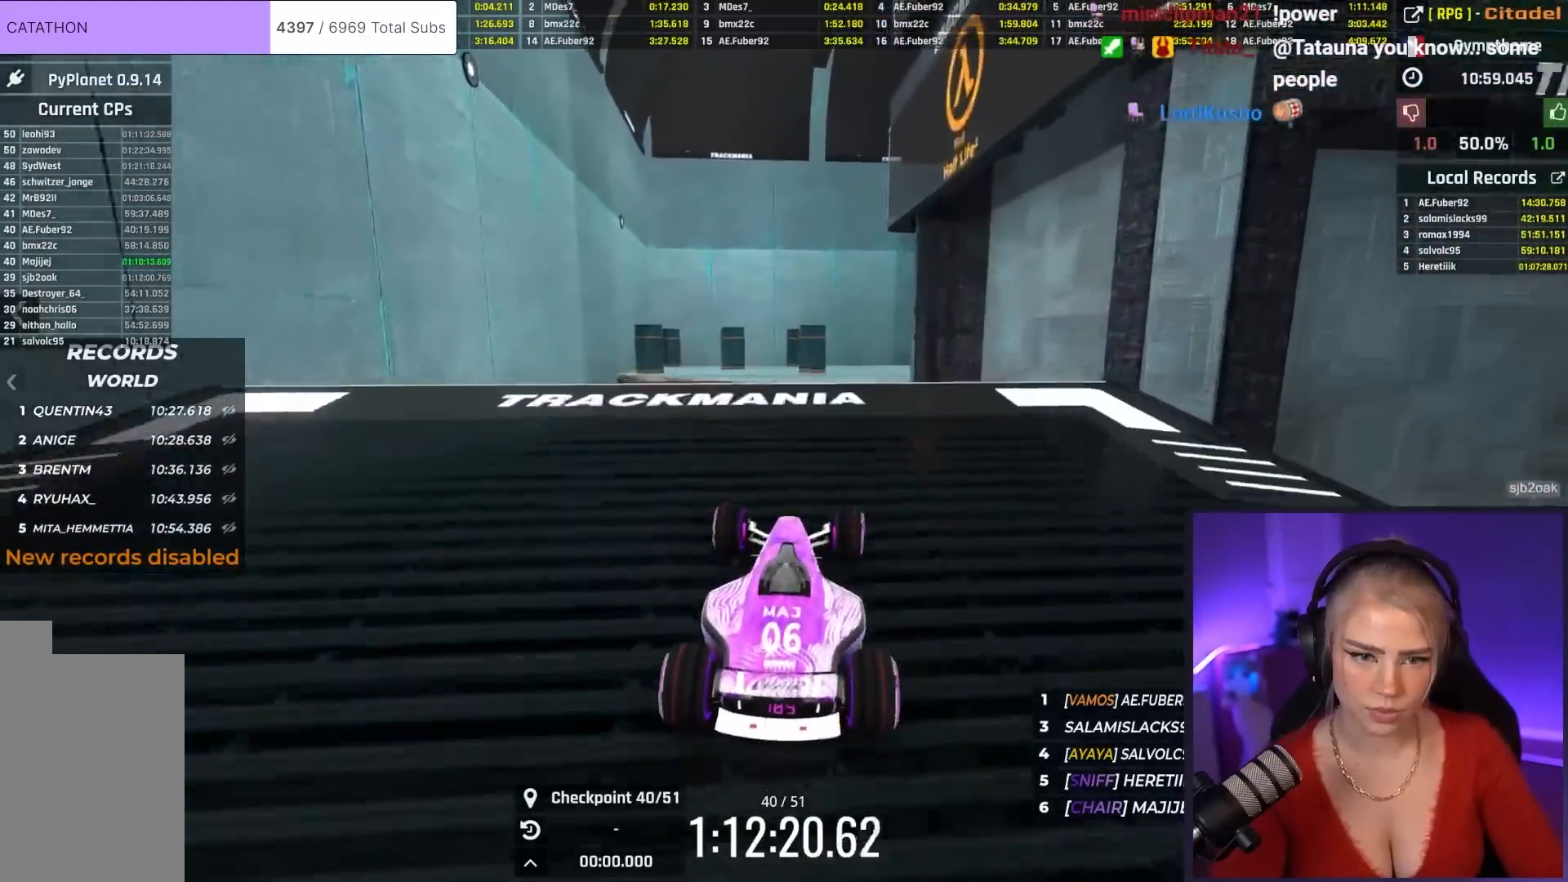
{"keys": ["brake"], "events": [[100, "right", "up"], [467, "brake", "down"], [467, "up", "up"]]}
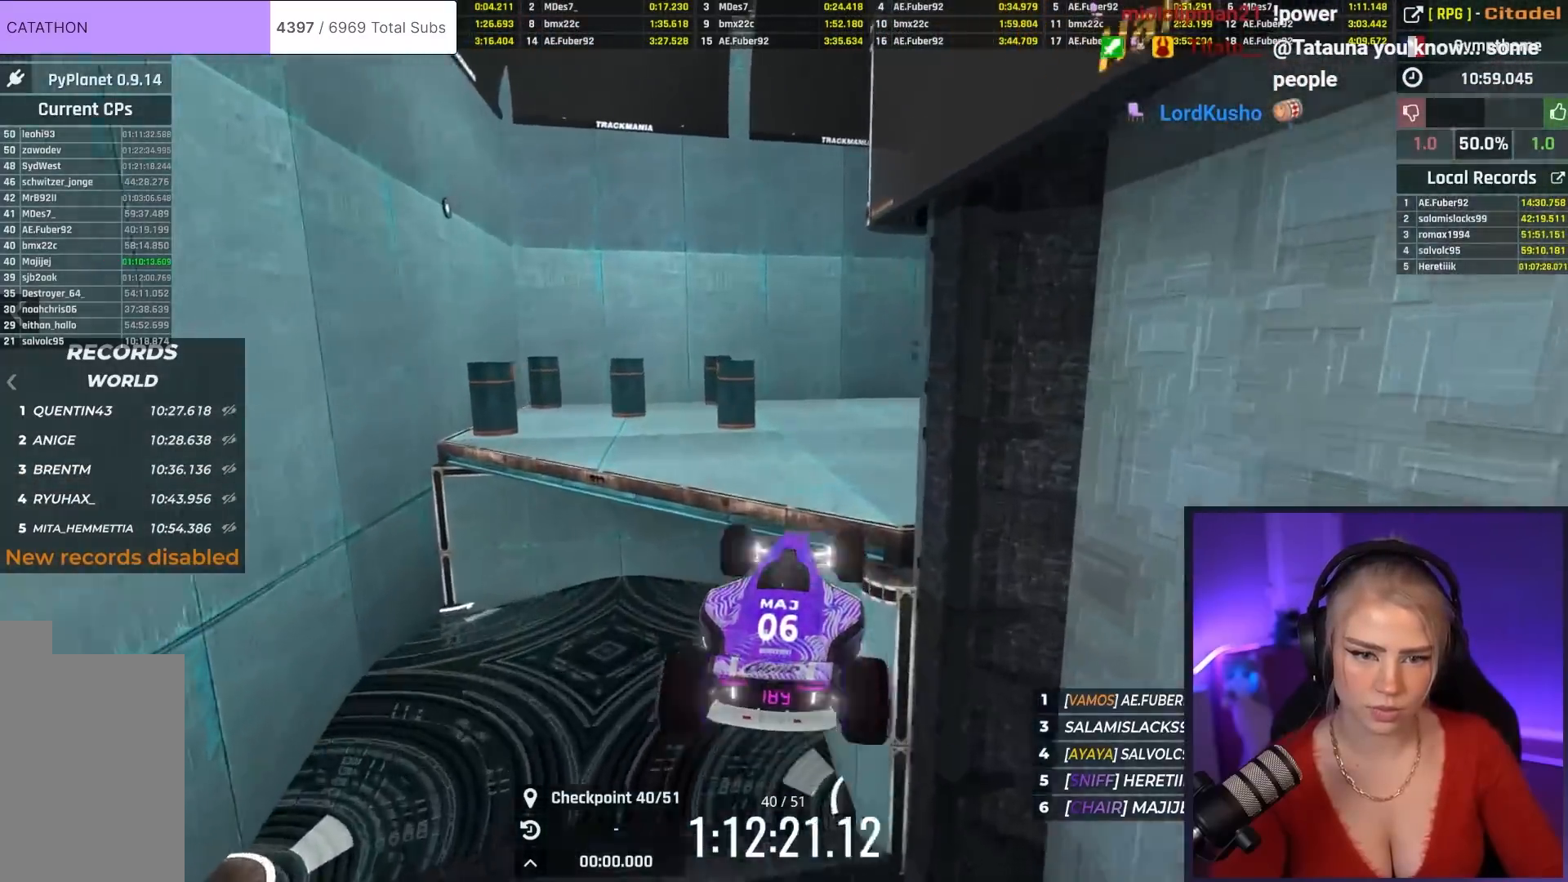
{"keys": [], "events": [[117, "brake", "up"]]}
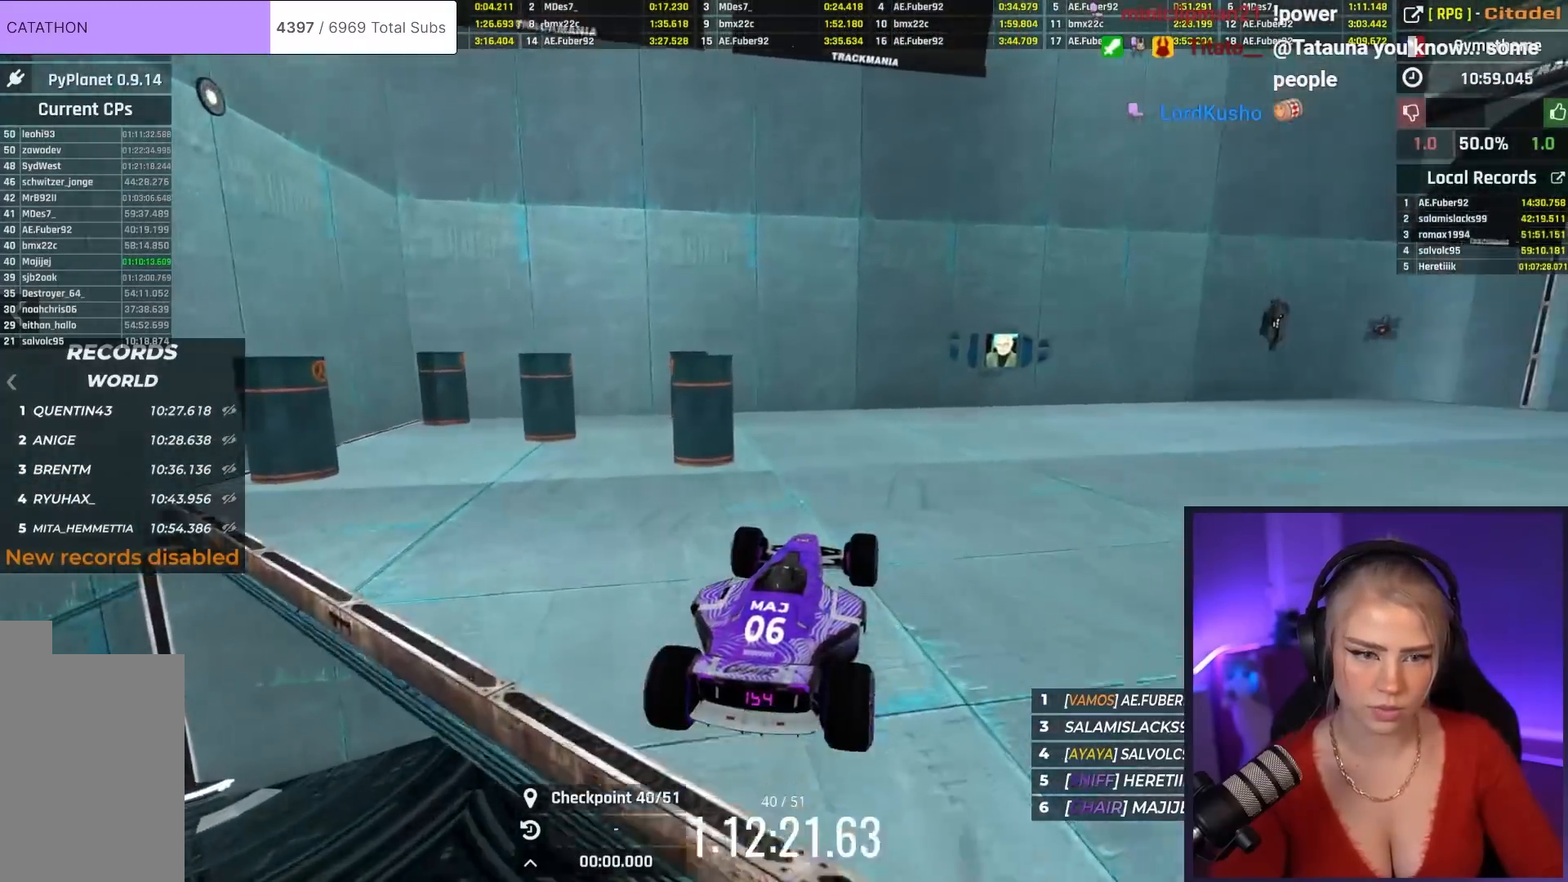
{"keys": ["right", "up"], "events": [[134, "up", "down"], [217, "right", "down"], [317, "right", "up"], [501, "right", "down"]]}
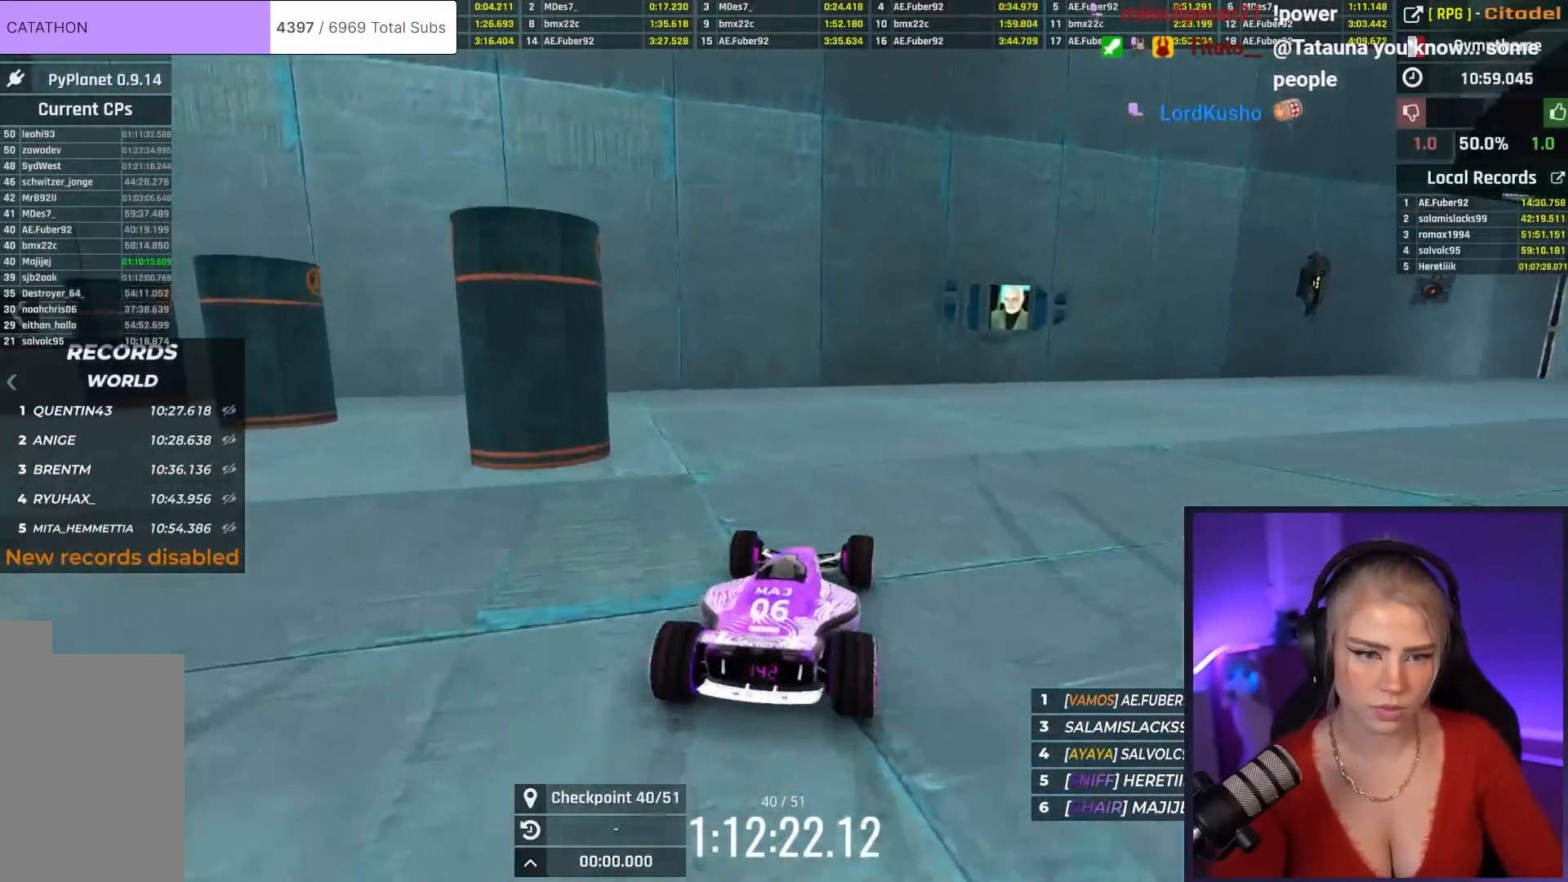
{"keys": ["right", "up"], "events": [[184, "right", "up"], [284, "right", "down"]]}
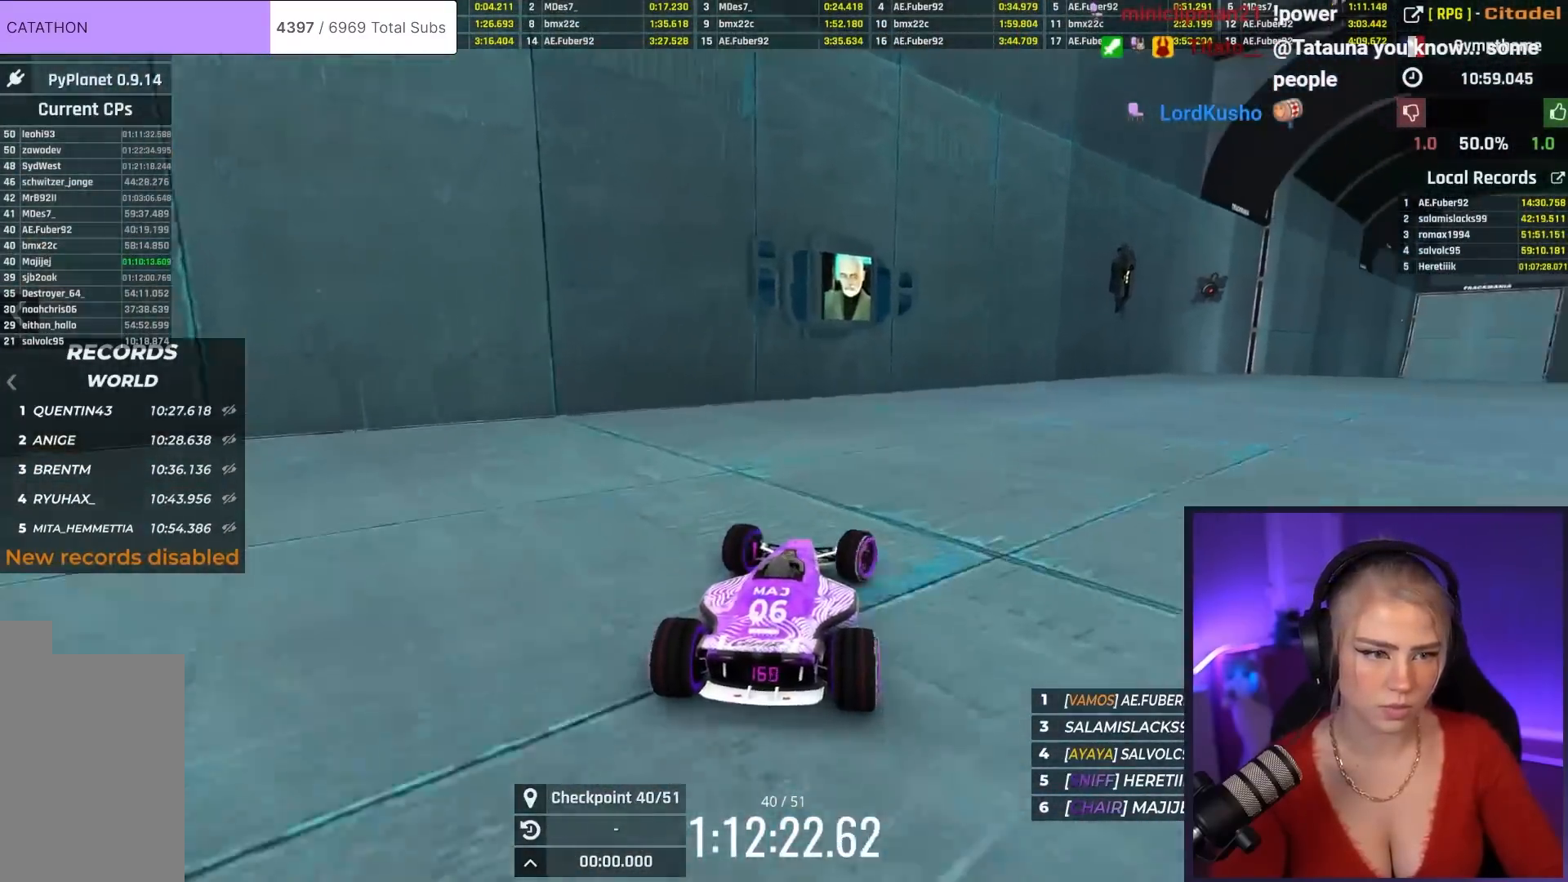
{"keys": ["up"], "events": [[16, "right", "up"], [116, "right", "down"], [200, "right", "up"], [350, "right", "down"], [433, "right", "up"]]}
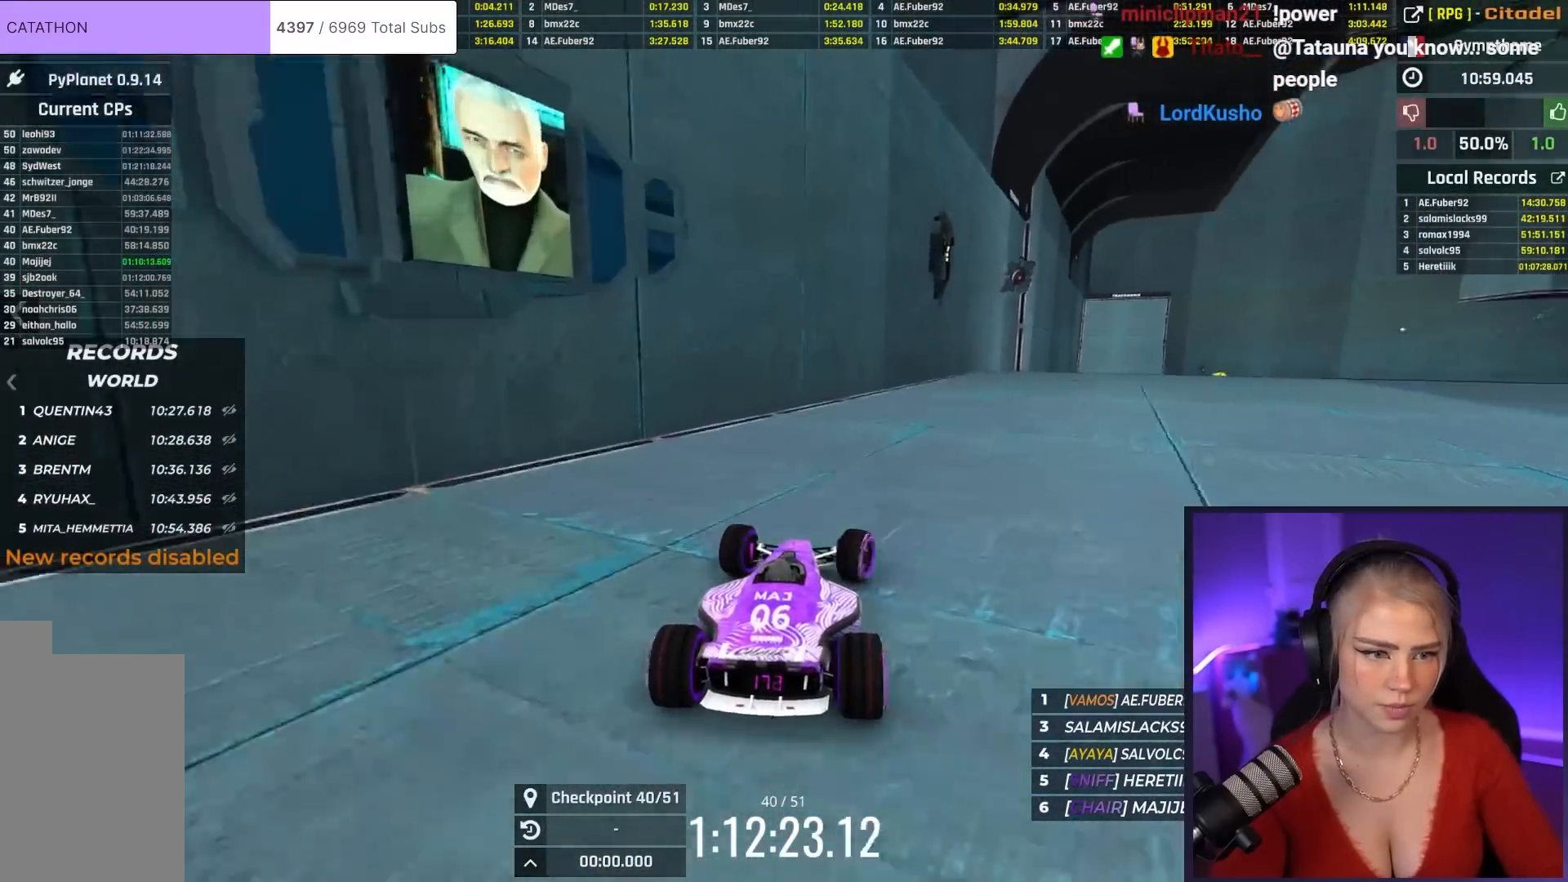
{"keys": ["up"], "events": [[83, "right", "down"], [317, "right", "up"]]}
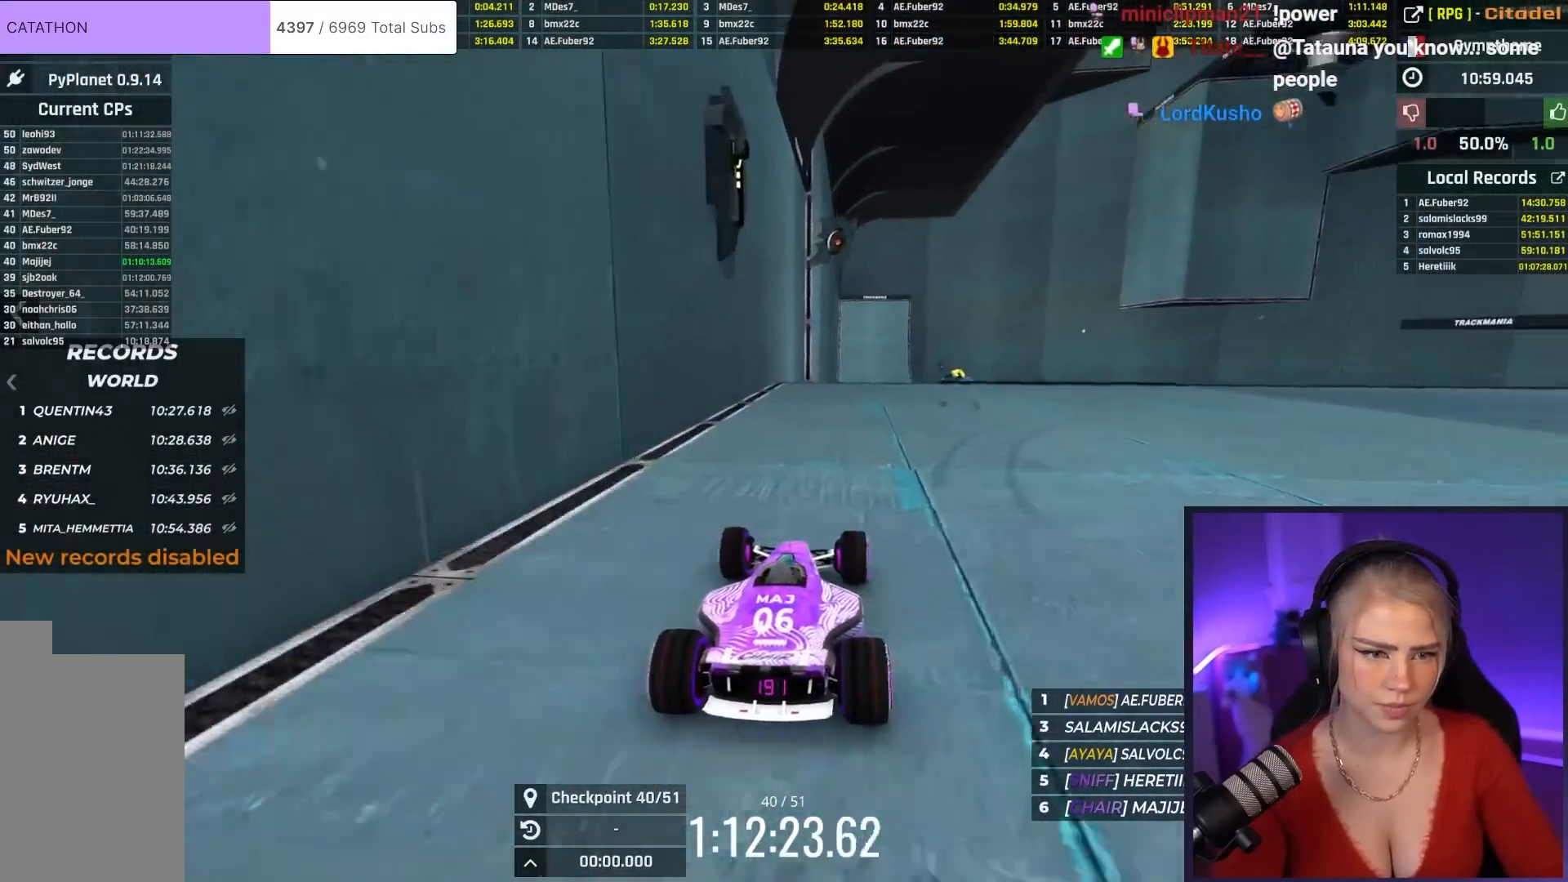
{"keys": ["up"], "events": [[333, "right", "down"], [467, "right", "up"]]}
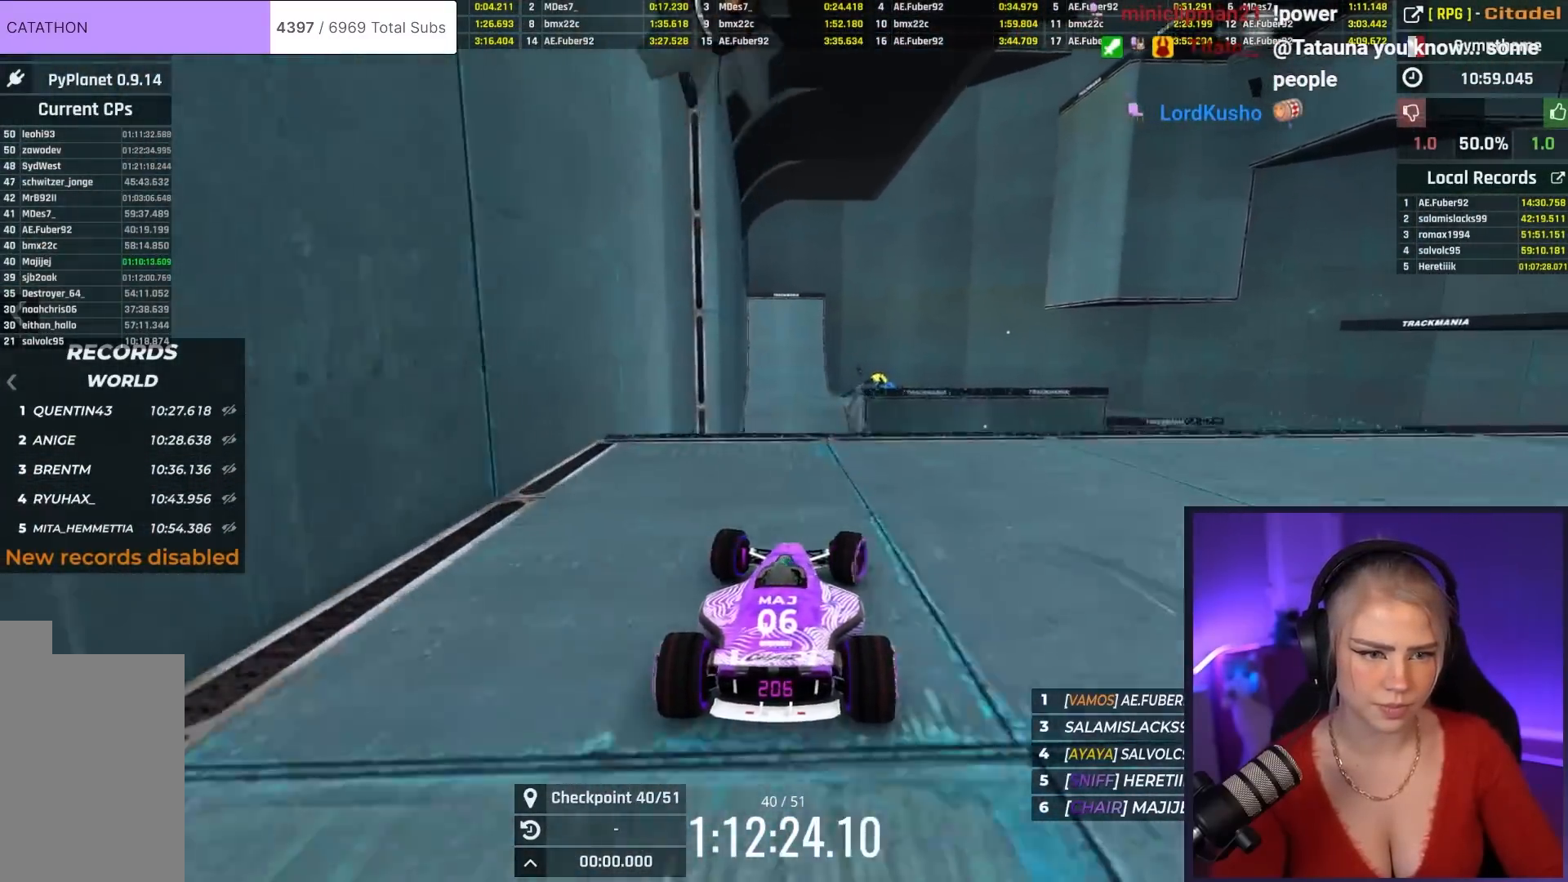
{"keys": ["right", "up"], "events": [[34, "right", "down"]]}
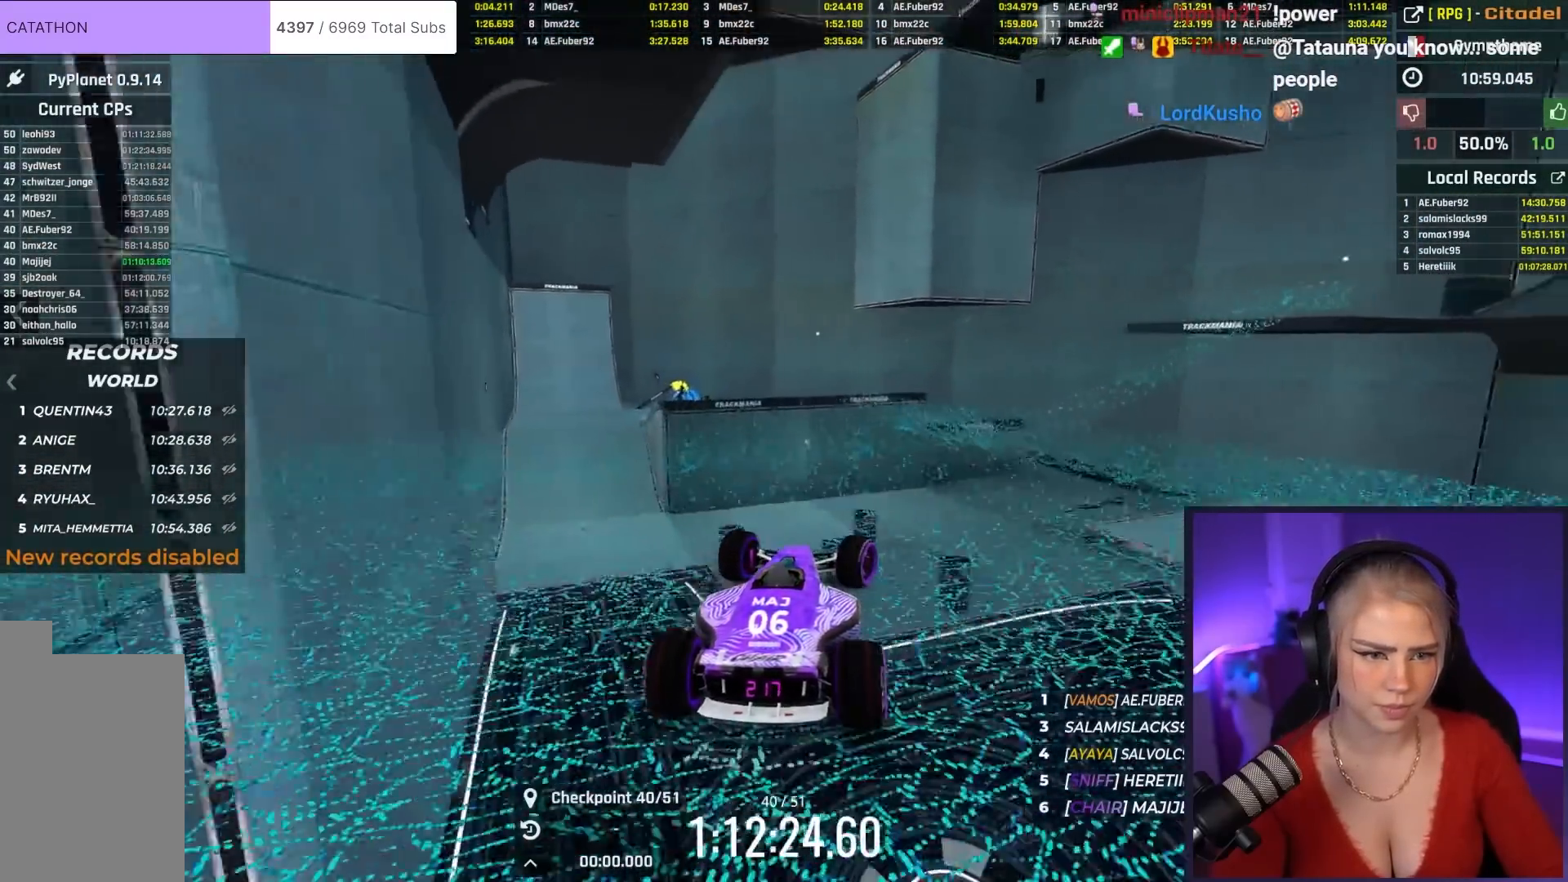
{"keys": ["right", "up"], "events": []}
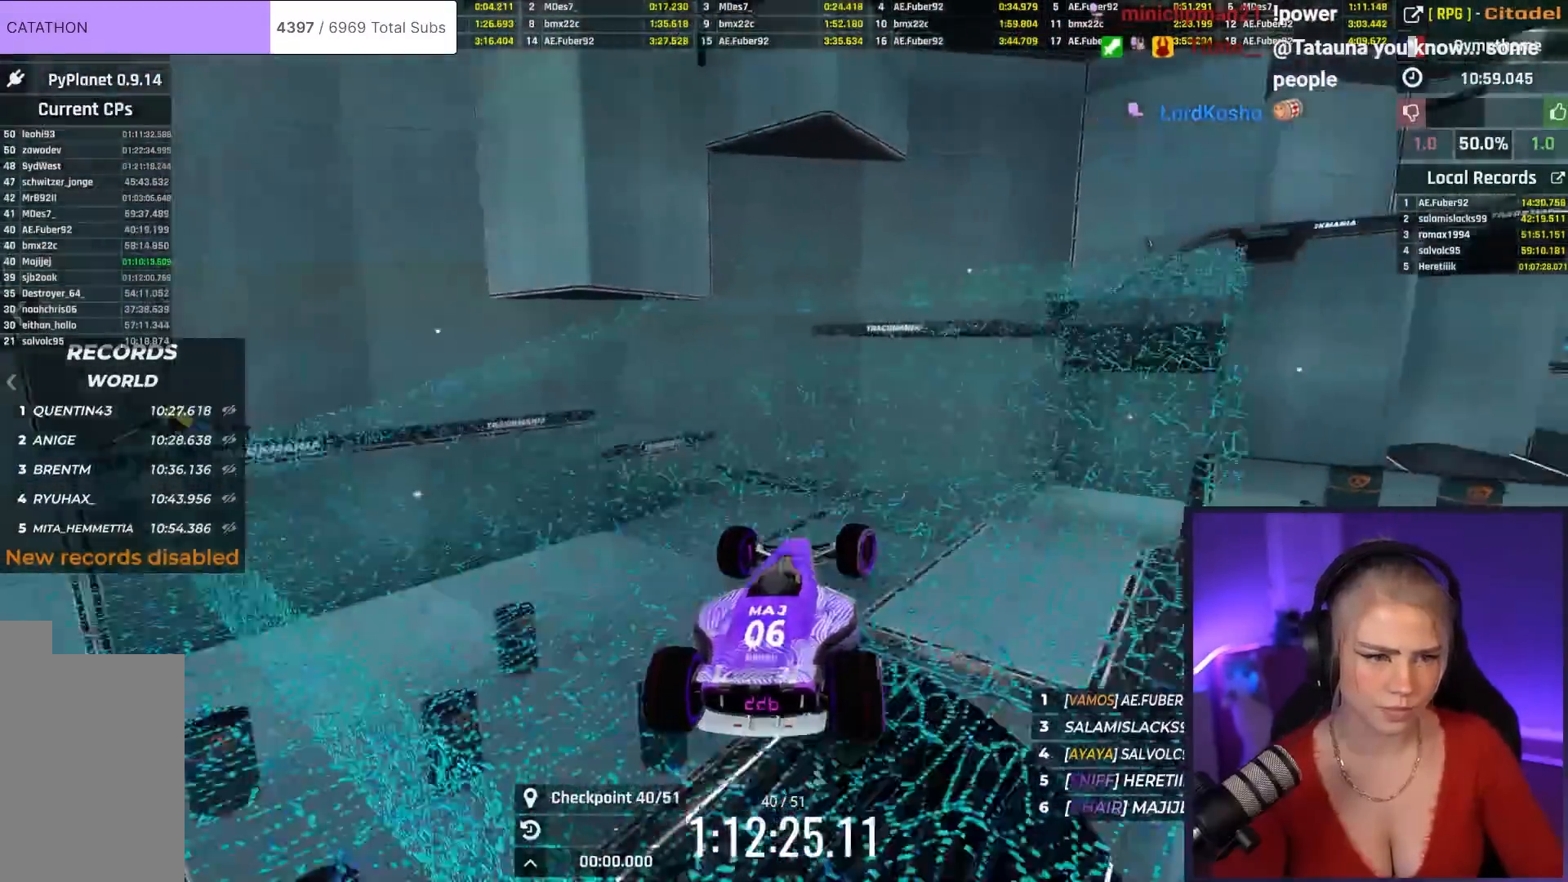
{"keys": ["up"], "events": [[301, "right", "up"]]}
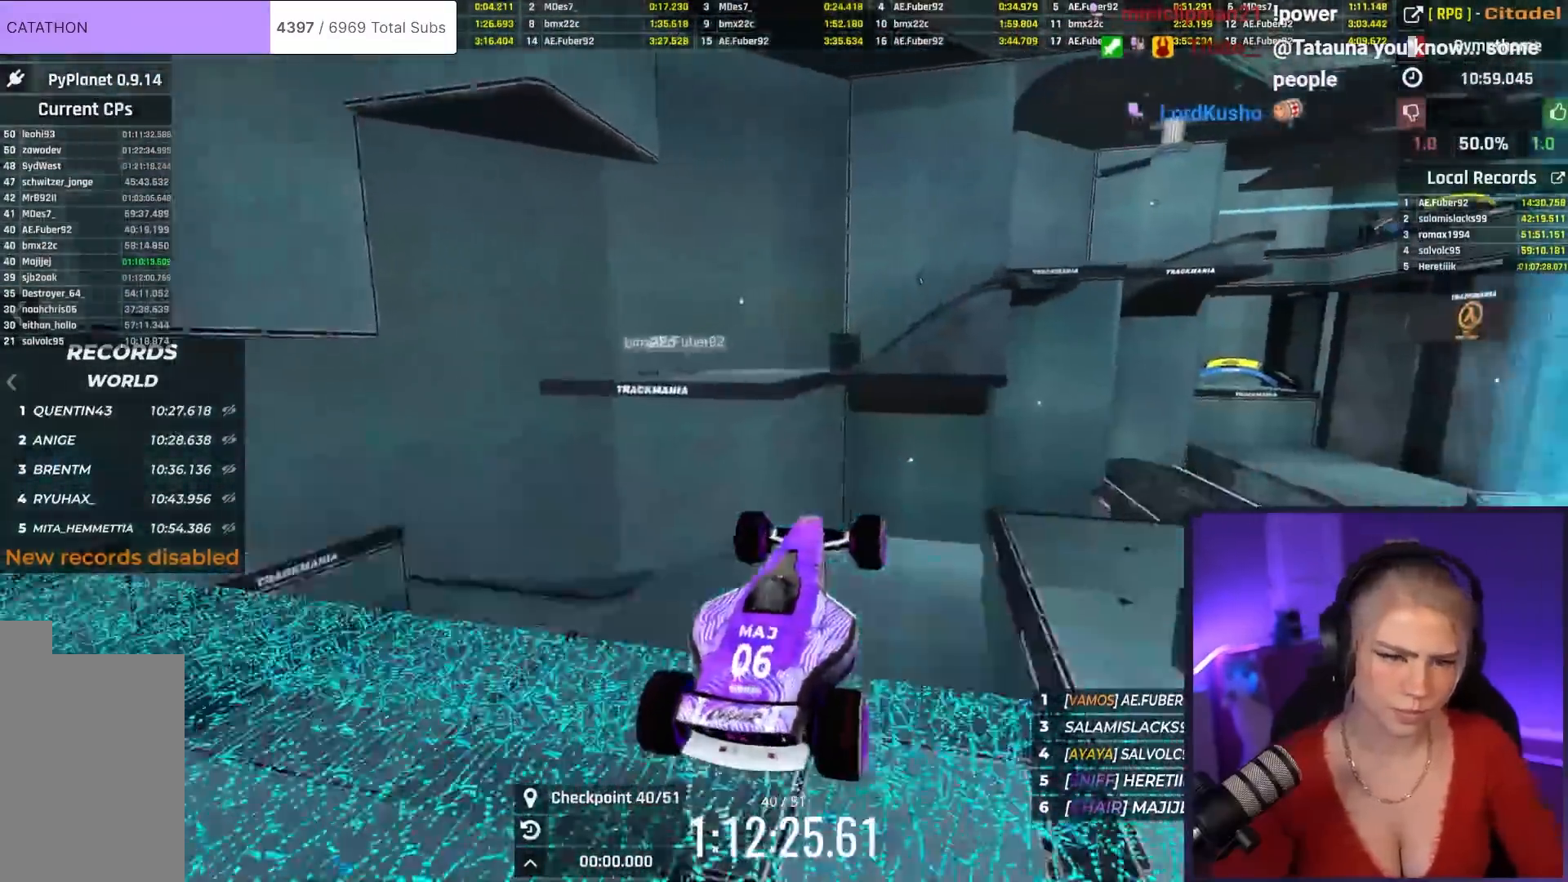
{"keys": ["left", "up"], "events": [[83, "left", "down"]]}